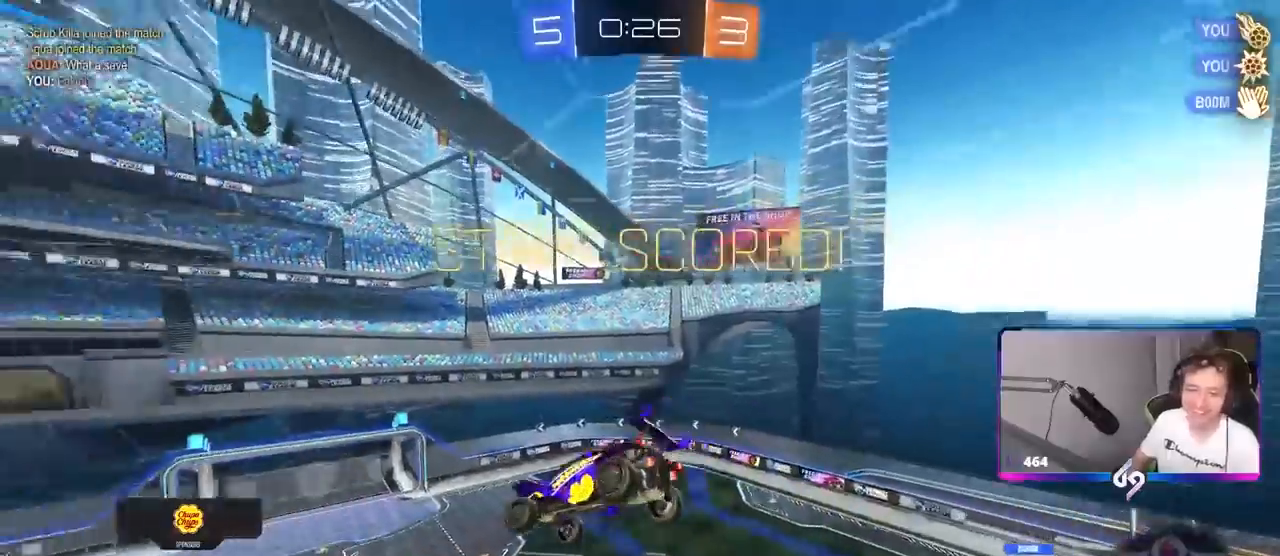
Gameplay with keyboard and mouse; each line is a JSON object with the keys and mouse buttons held at the frame after it. "events" lists presses ("down") and releases ("up") of "1", "2", "3", "4", "5", "a", "alt", "c", "caps_lock", "ctrl", "d", "e", "f", "g", "q", "r", "s", "shift", "space", "t", "tab", "v", "w", "x", "z", "mouse_left", "mouse_wheel" and "mouse_right" between this image and that frame as [ms after this image, input, new state], when the widget could be followed in between. "mouse_left", "mouse_wheel", "mouse_right" = the "left", "wheel", "right" buttons of the "mouse" list. No other keys are recorded. "wheel" means that the mouse wheel is clicked or scrolled. "mouse_move" is the direction in which the mouse moves at that frame (one of eight, or "still"), when it could be read.
{"keys": [], "mouse": [], "mouse_move": "up", "events": []}
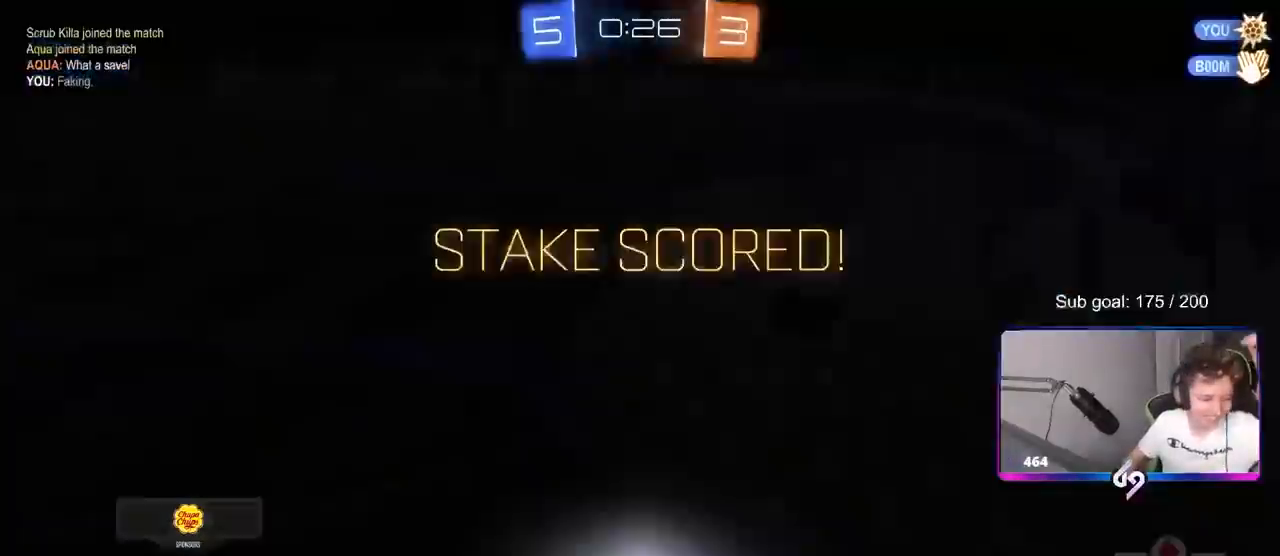
{"keys": [], "mouse": [], "mouse_move": "down-left", "events": []}
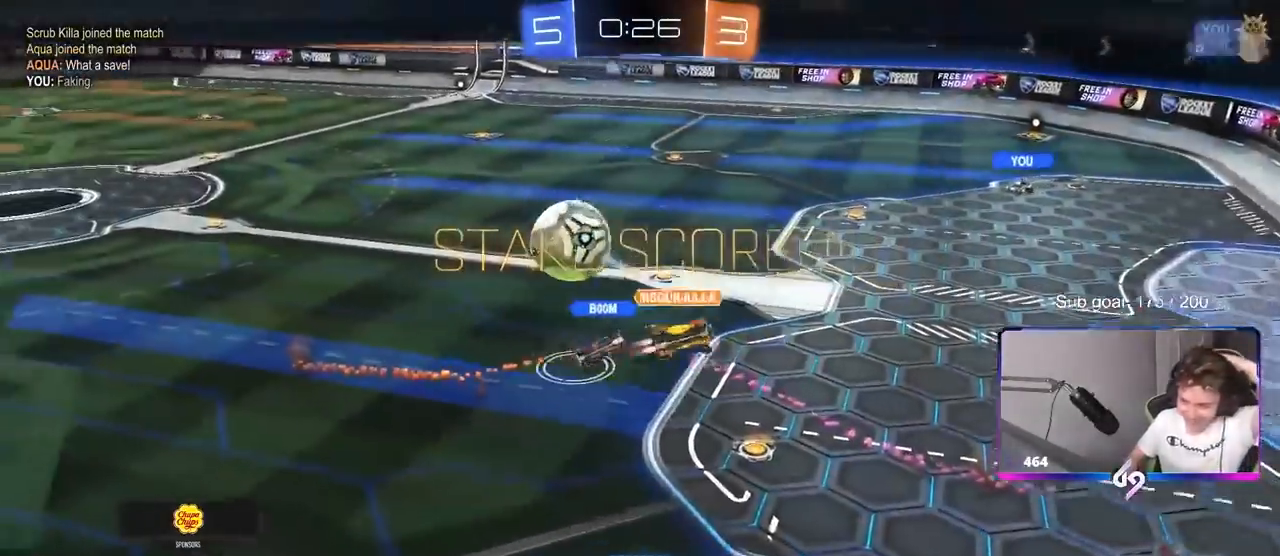
{"keys": [], "mouse": [], "mouse_move": "still", "events": []}
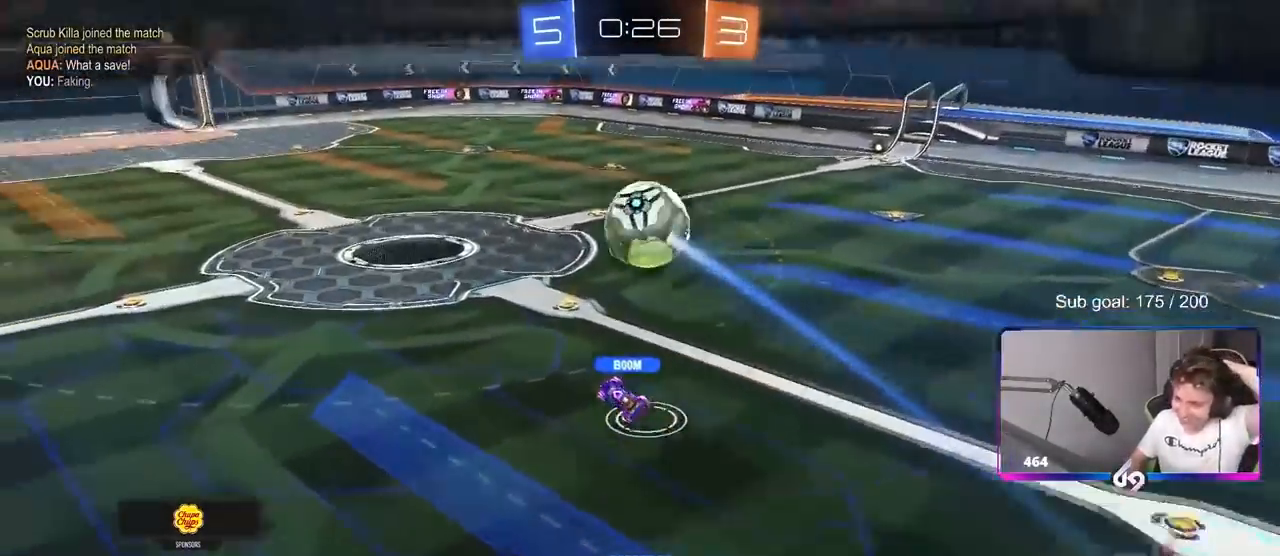
{"keys": [], "mouse": ["wheel"], "mouse_move": "down-left", "events": [[400, "mouse_wheel", "down"]]}
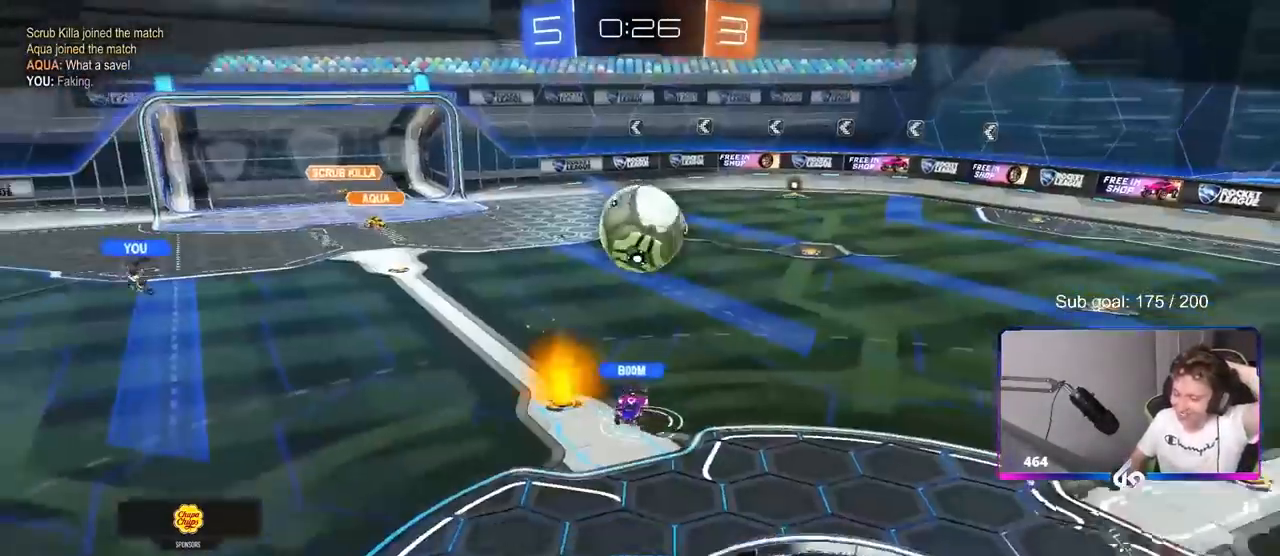
{"keys": [], "mouse": ["wheel"], "mouse_move": "still", "events": []}
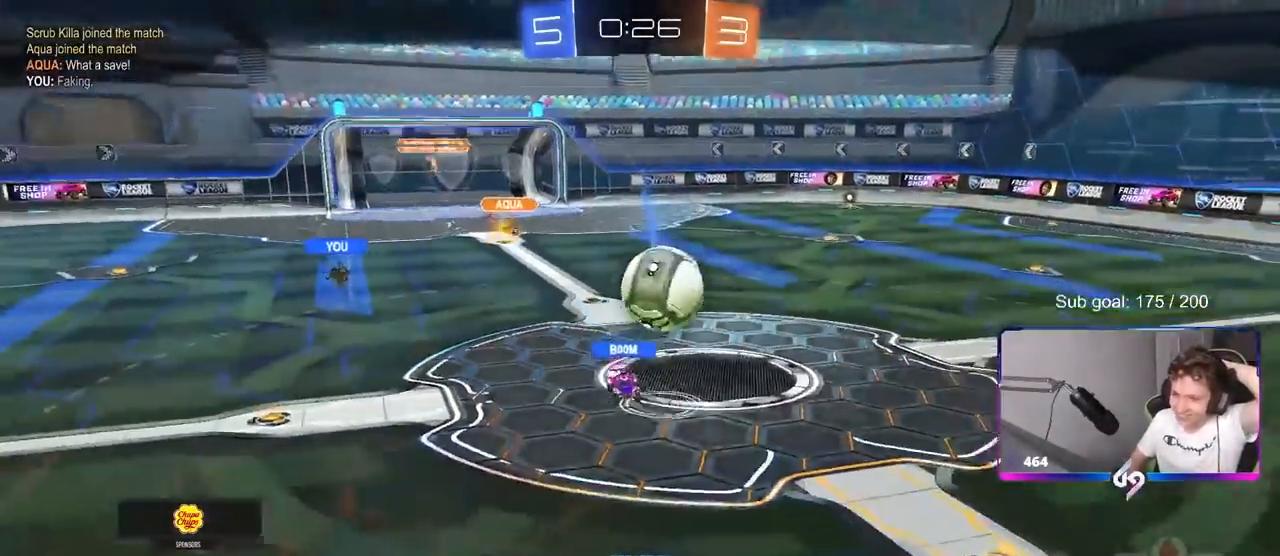
{"keys": [], "mouse": ["wheel"], "mouse_move": "still", "events": []}
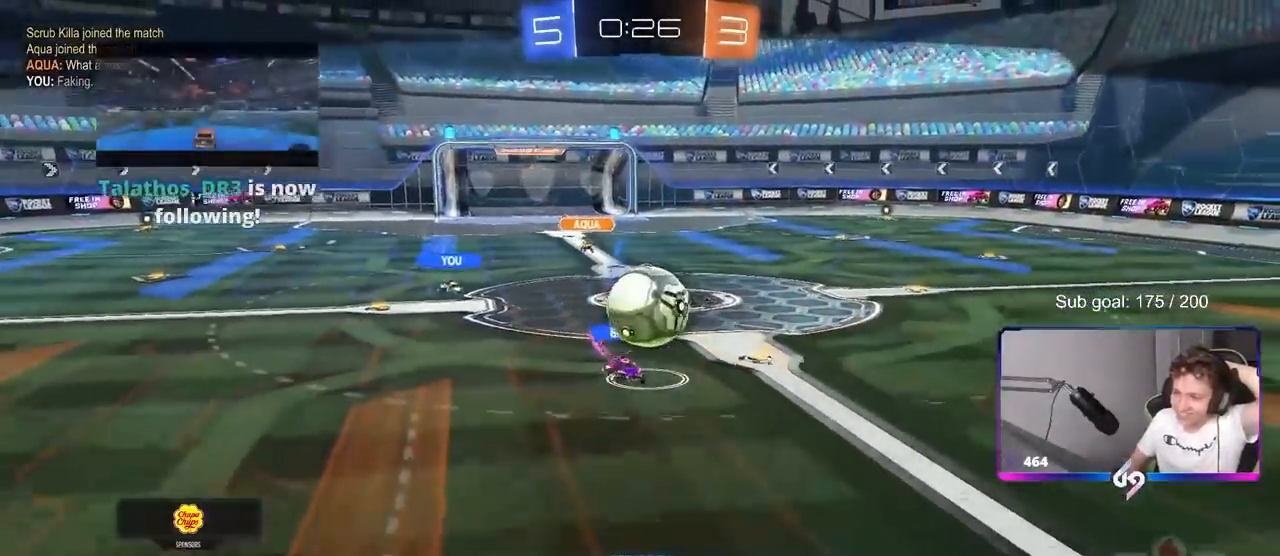
{"keys": [], "mouse": ["wheel"], "mouse_move": "still", "events": []}
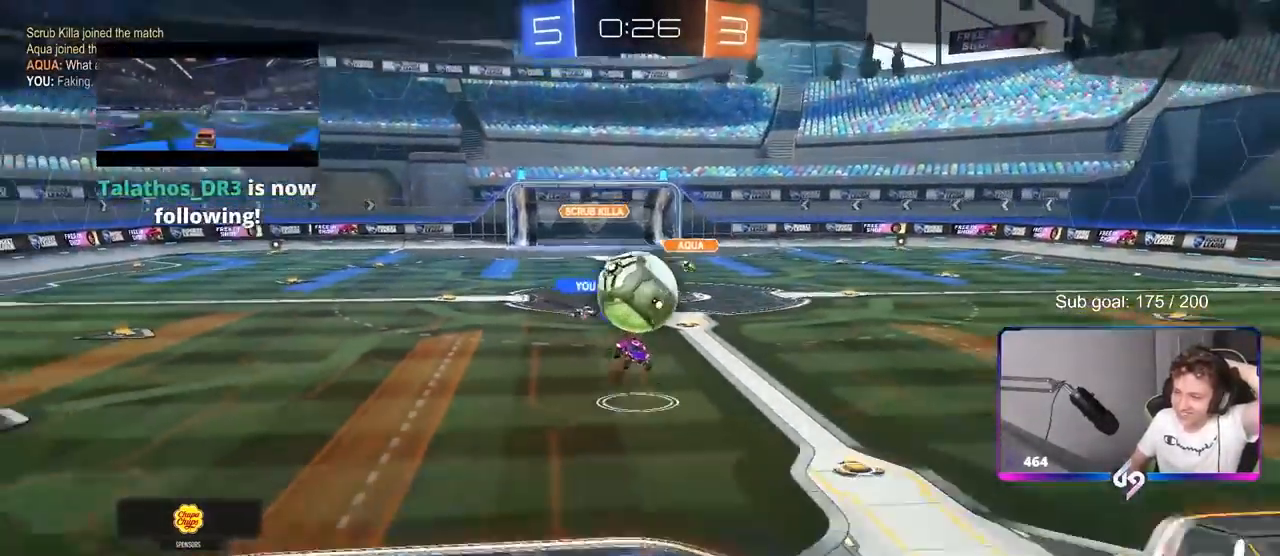
{"keys": [], "mouse": [], "mouse_move": "still", "events": [[467, "mouse_wheel", "up"]]}
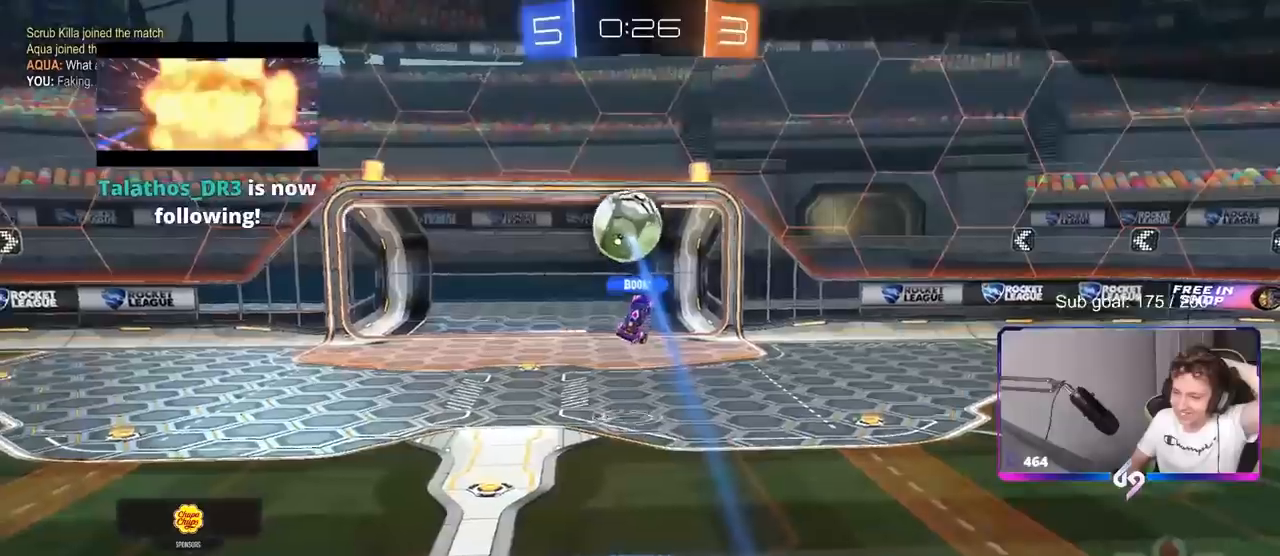
{"keys": [], "mouse": [], "mouse_move": "still", "events": []}
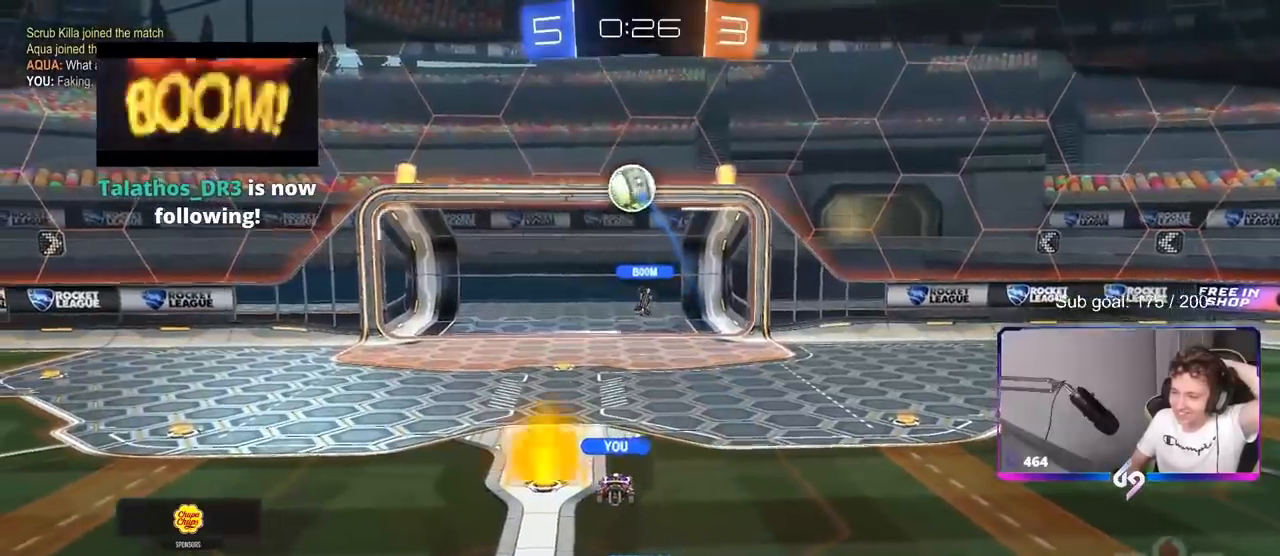
{"keys": [], "mouse": [], "mouse_move": "still", "events": []}
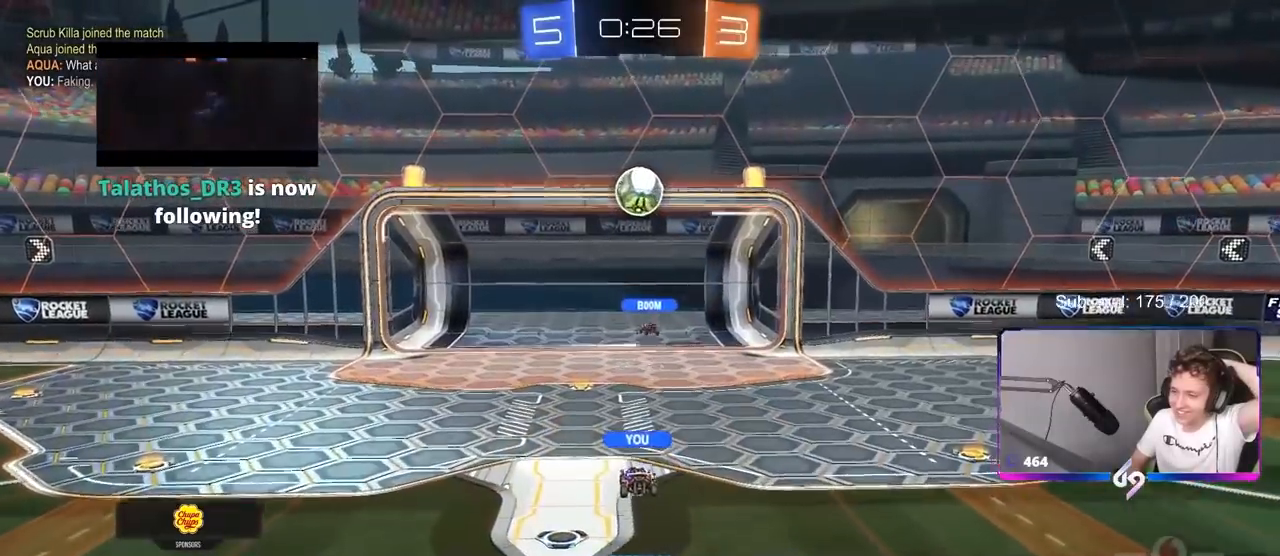
{"keys": [], "mouse": [], "mouse_move": "still", "events": []}
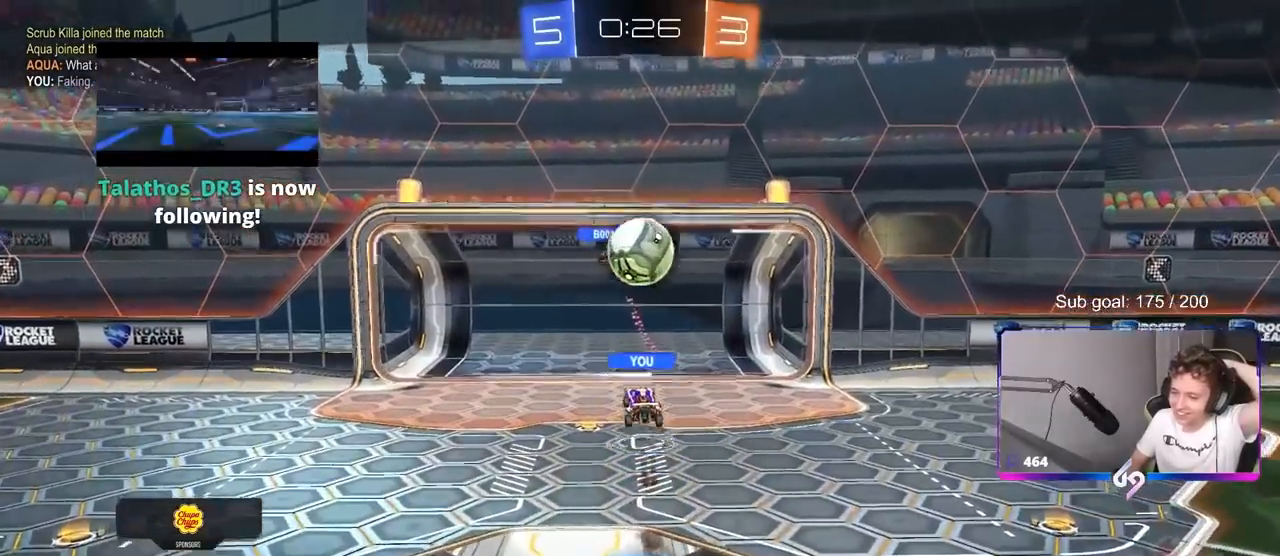
{"keys": [], "mouse": [], "mouse_move": "still", "events": []}
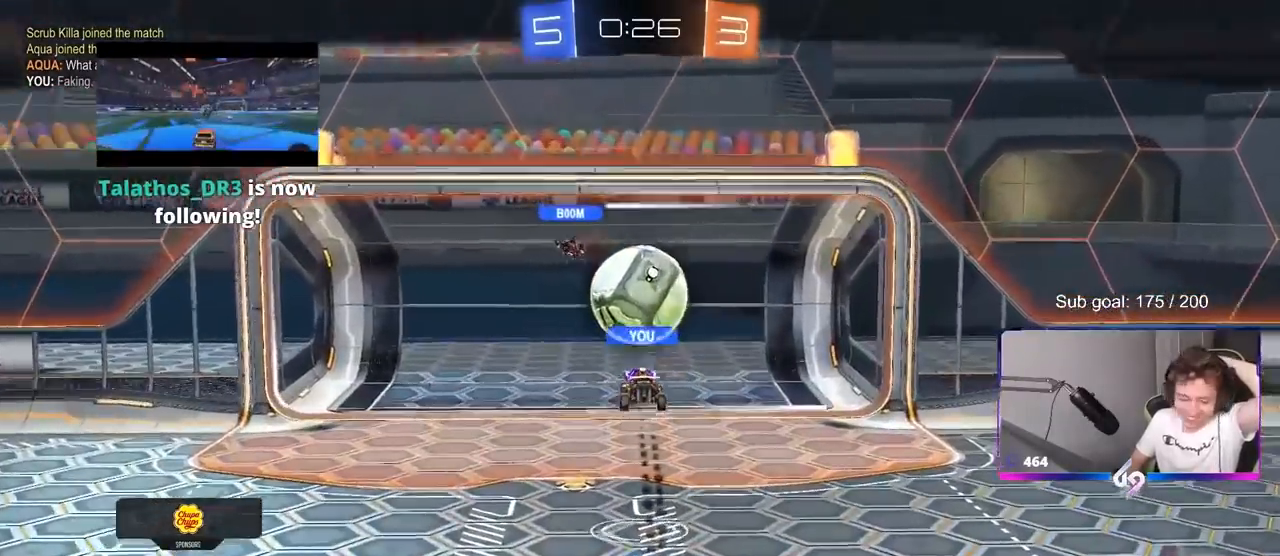
{"keys": [], "mouse": [], "mouse_move": "still", "events": []}
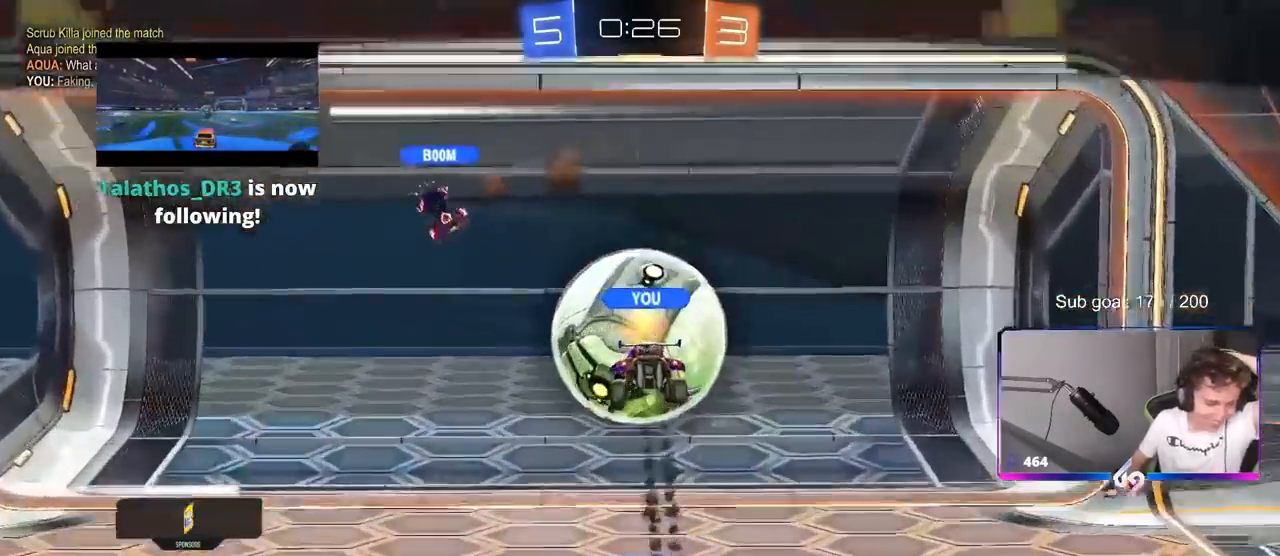
{"keys": [], "mouse": [], "mouse_move": "down-left", "events": []}
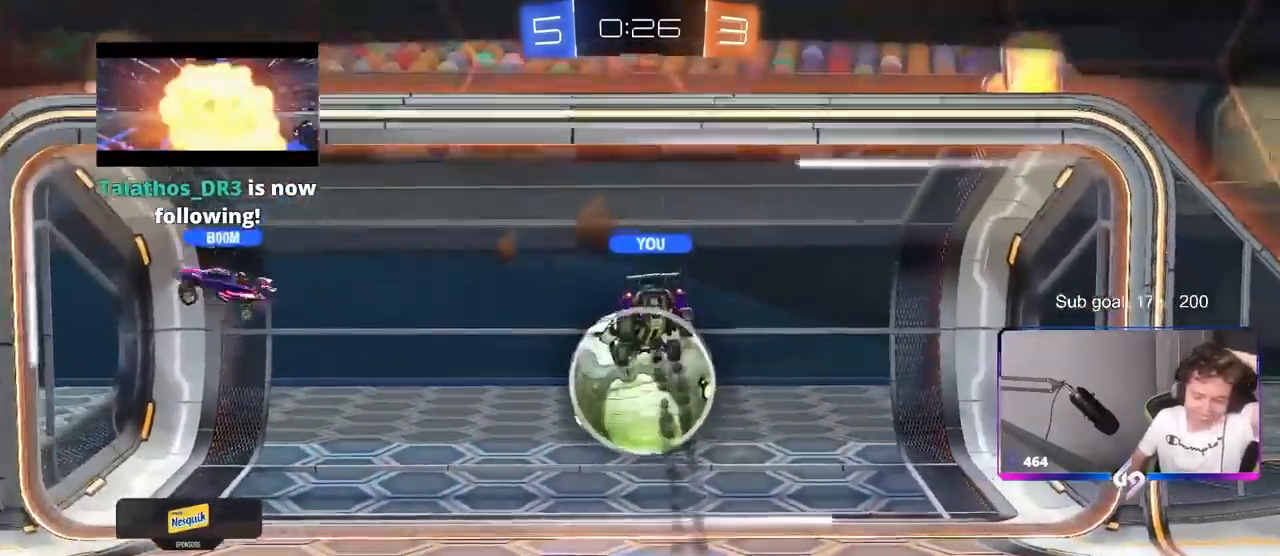
{"keys": [], "mouse": [], "mouse_move": "up-right", "events": []}
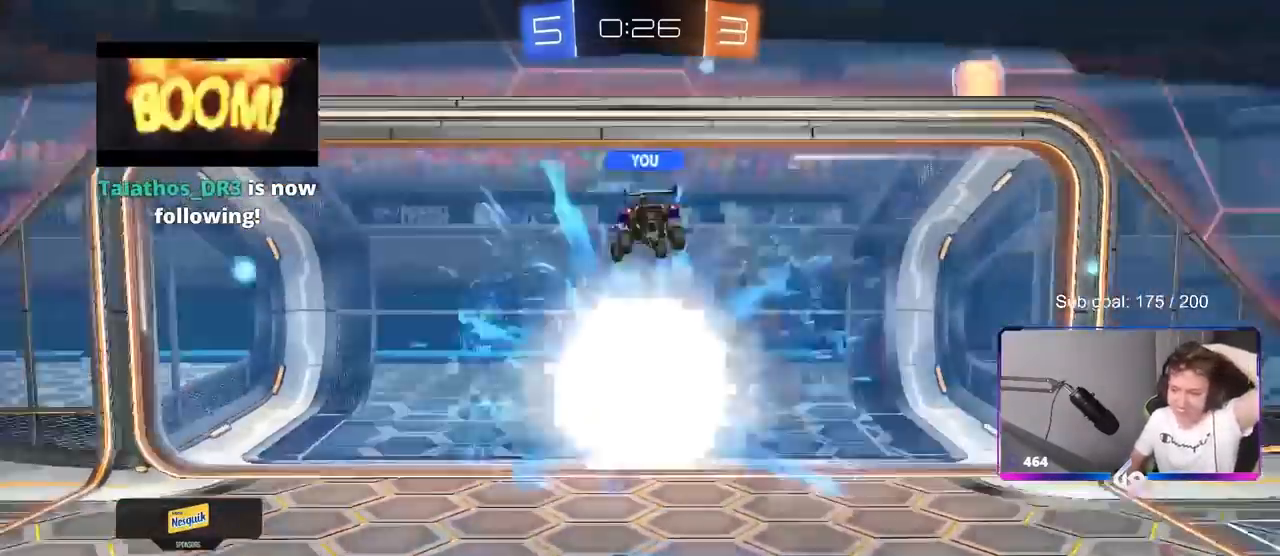
{"keys": [], "mouse": ["right"], "mouse_move": "still", "events": [[500, "mouse_right", "down"]]}
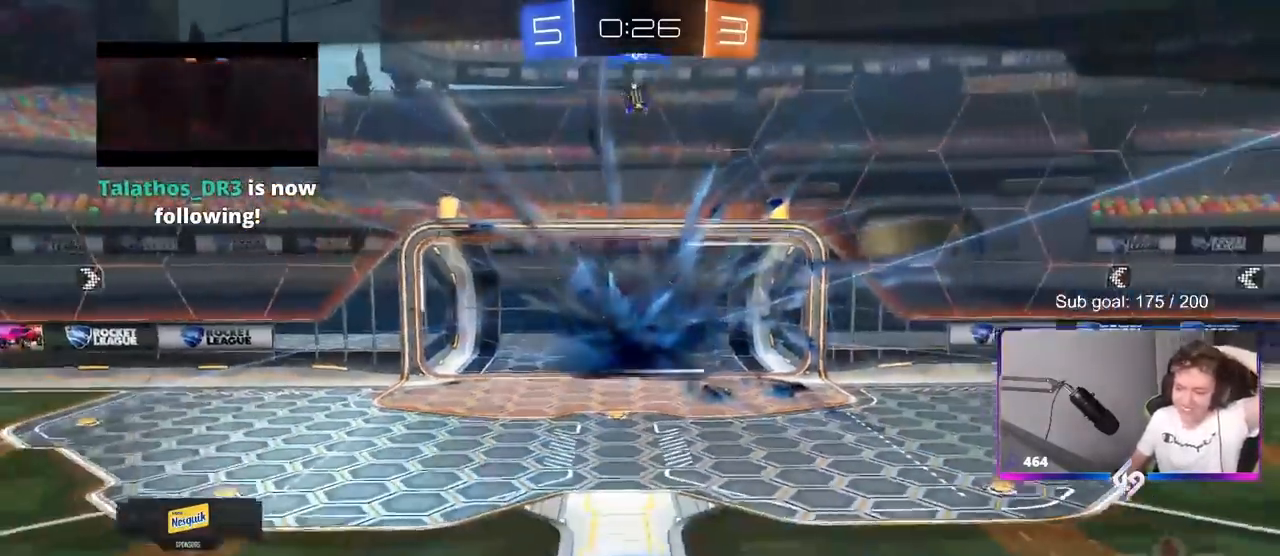
{"keys": [], "mouse": [], "mouse_move": "still", "events": [[267, "mouse_right", "up"]]}
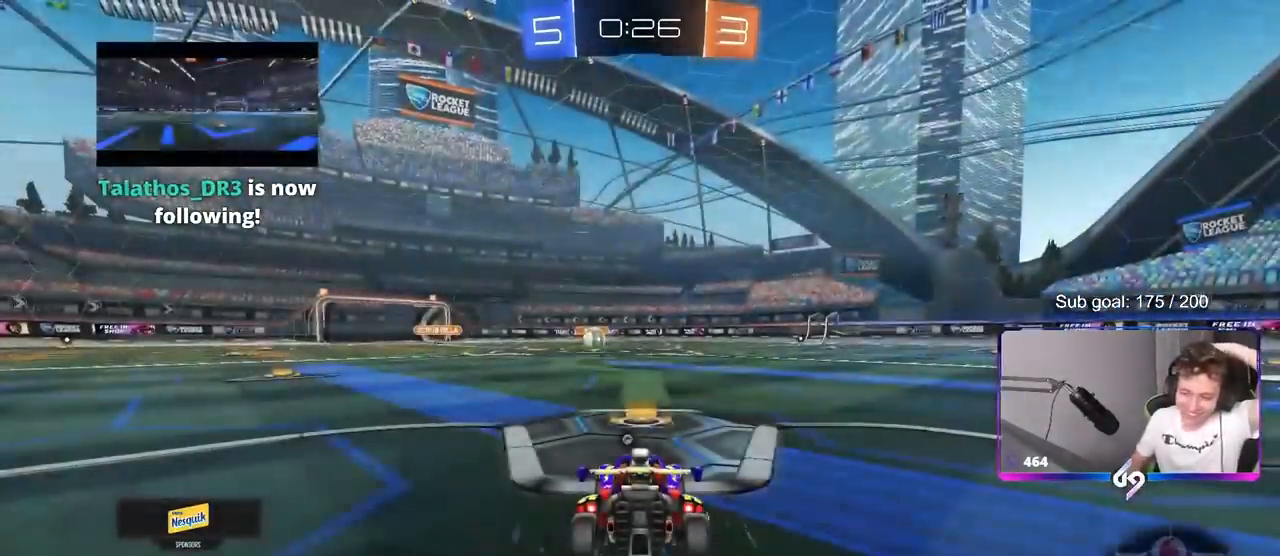
{"keys": [], "mouse": [], "mouse_move": "still", "events": [[150, "mouse_wheel", "down"], [333, "mouse_wheel", "up"]]}
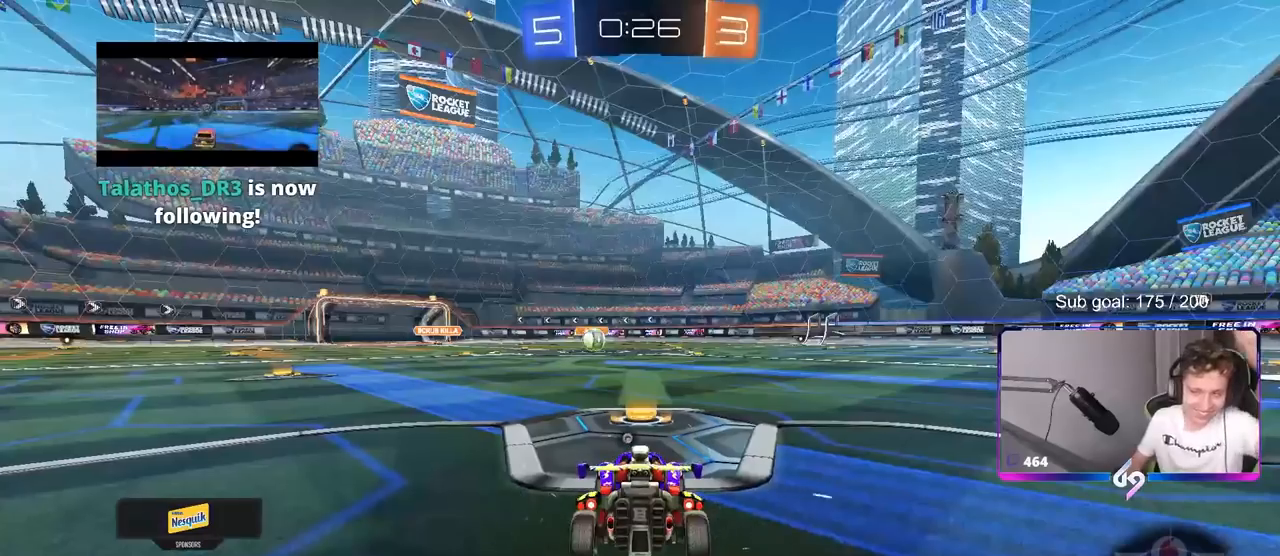
{"keys": [], "mouse": [], "mouse_move": "still", "events": []}
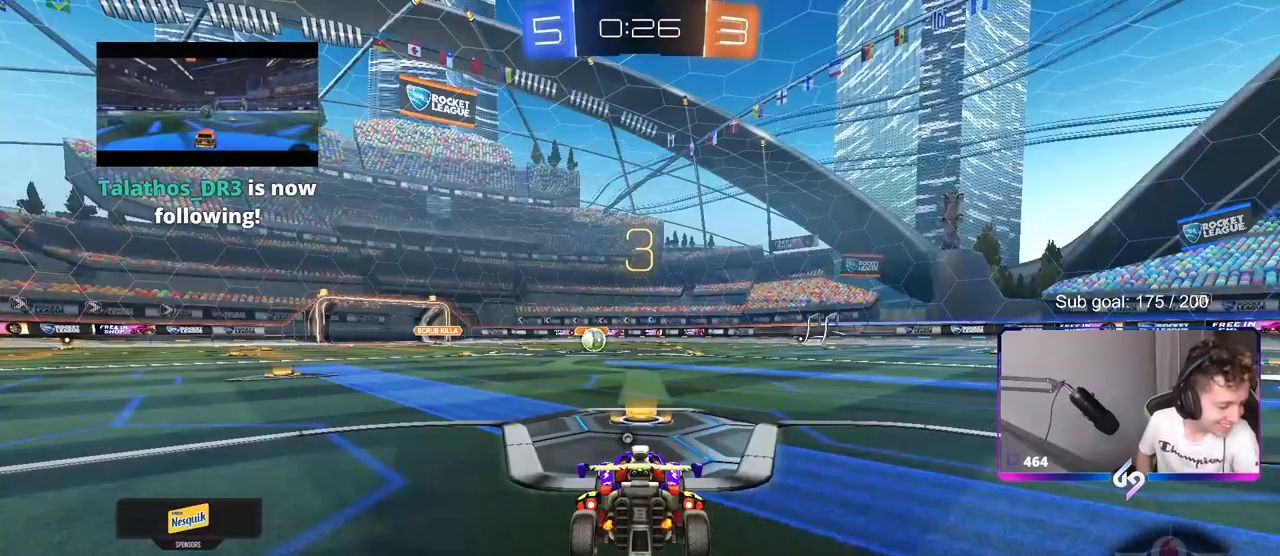
{"keys": [], "mouse": [], "mouse_move": "still", "events": []}
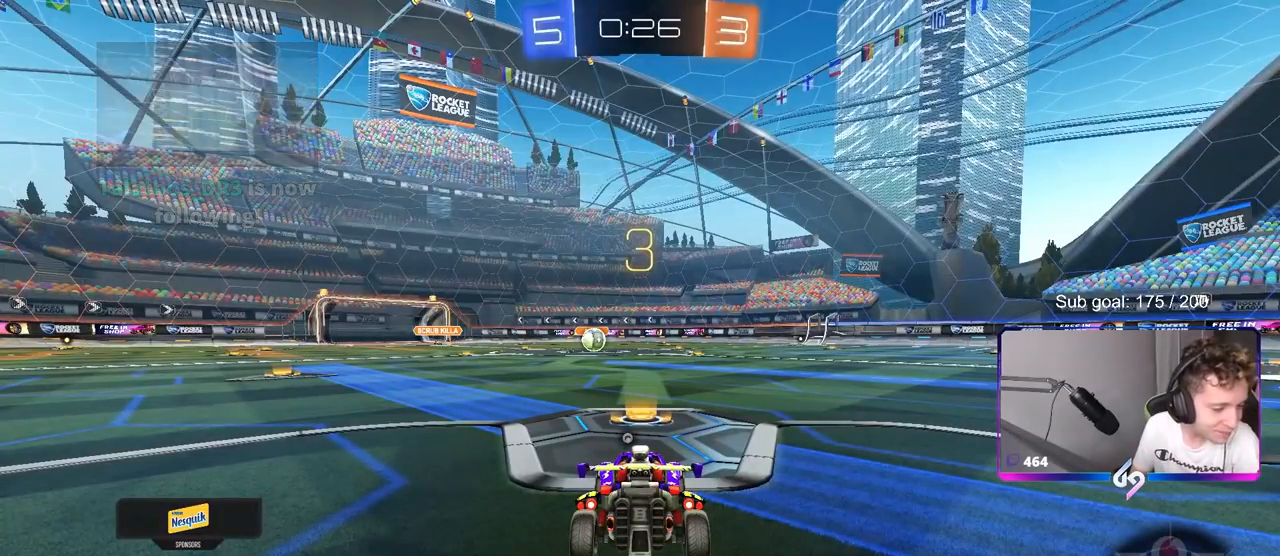
{"keys": [], "mouse": [], "mouse_move": "still", "events": []}
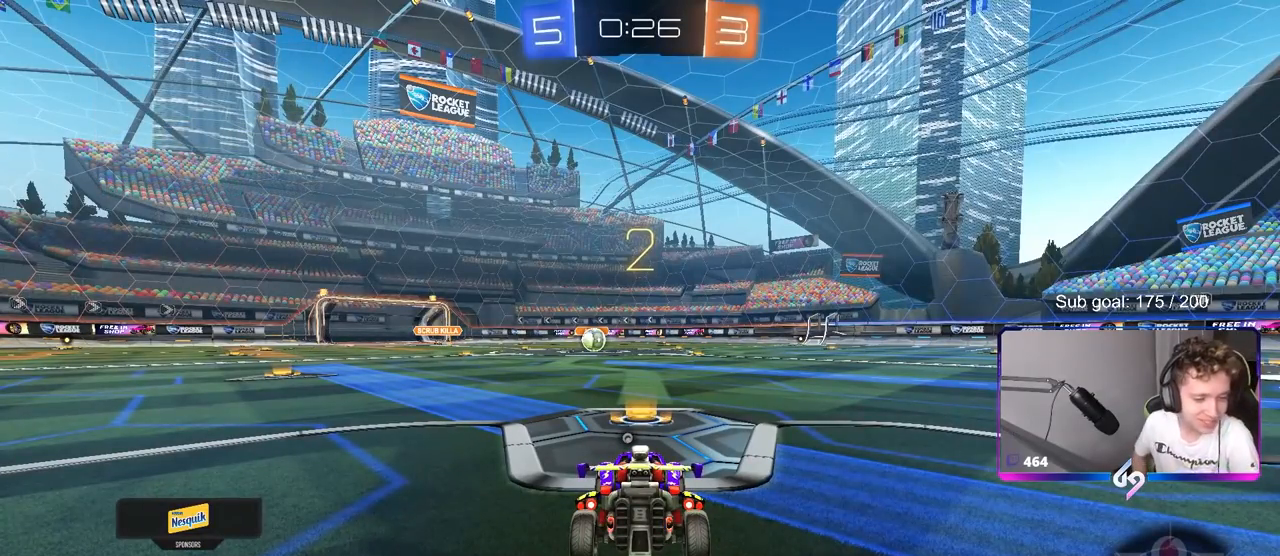
{"keys": [], "mouse": [], "mouse_move": "up-right", "events": []}
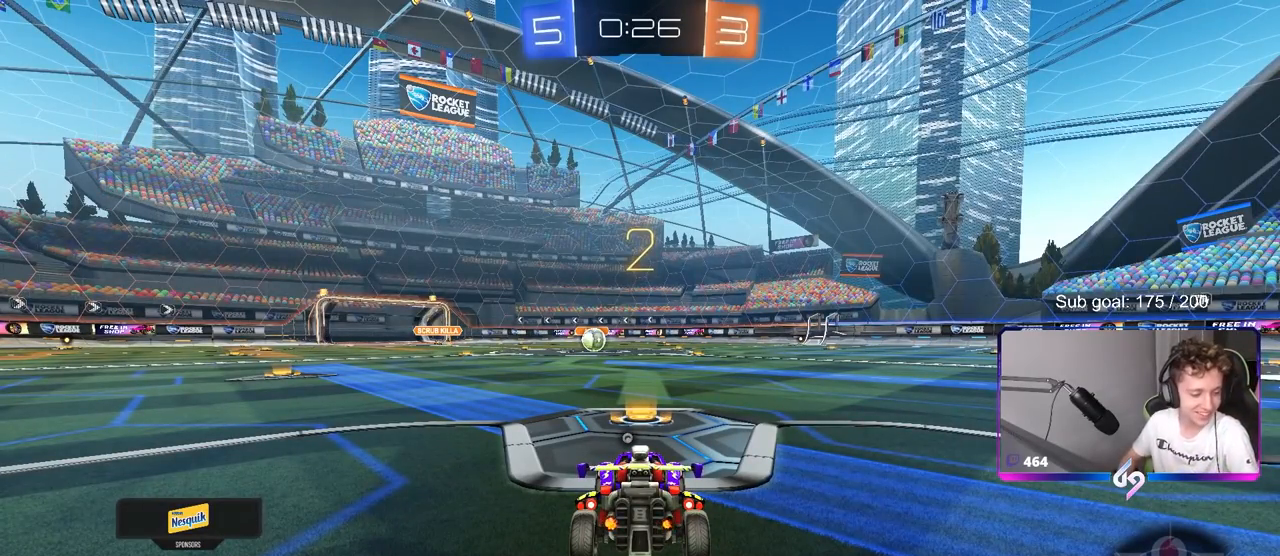
{"keys": ["w"], "mouse": ["left"], "mouse_move": "down-right", "events": [[150, "w", "down"], [467, "mouse_left", "down"]]}
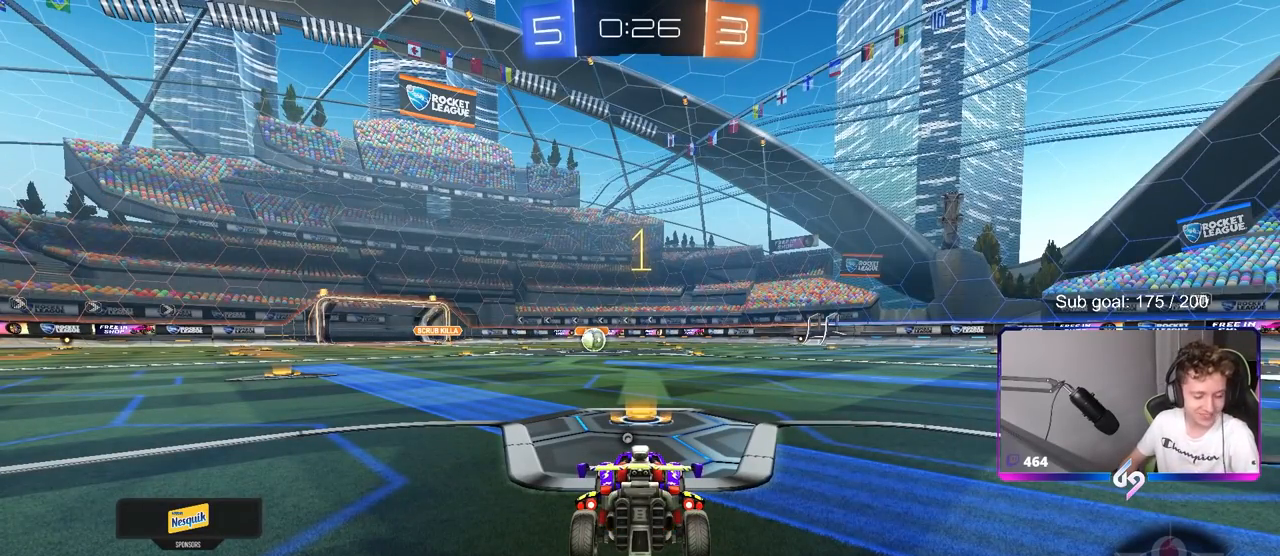
{"keys": ["w"], "mouse": ["left"], "mouse_move": "left", "events": []}
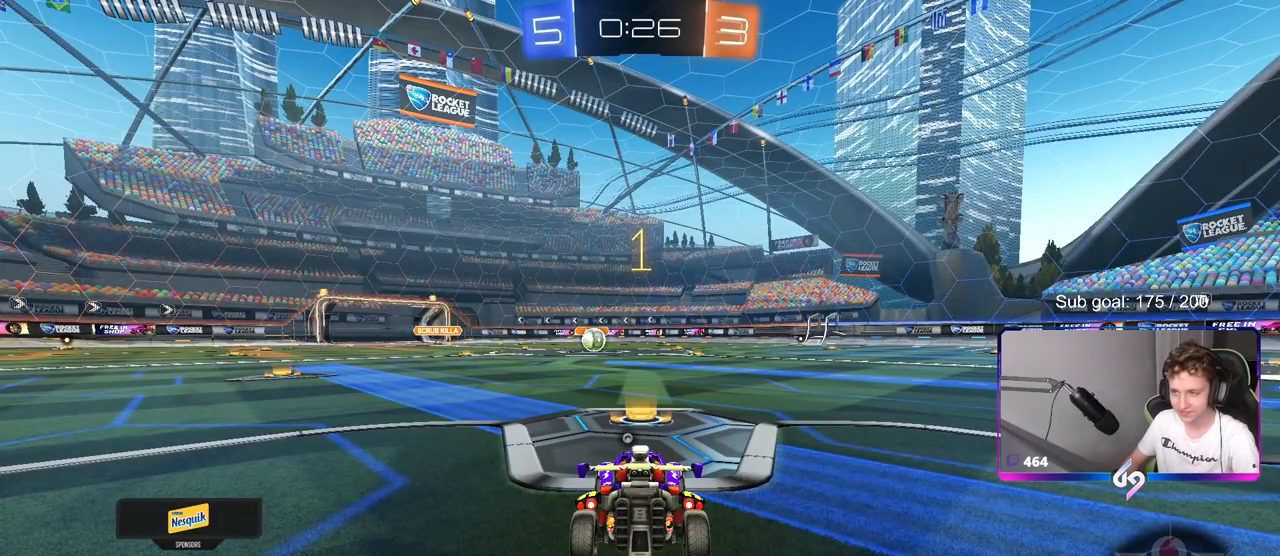
{"keys": ["w"], "mouse": ["left", "right"], "mouse_move": "still", "events": [[400, "space", "down"], [450, "d", "down"], [450, "mouse_right", "down"], [500, "d", "up"], [500, "space", "up"]]}
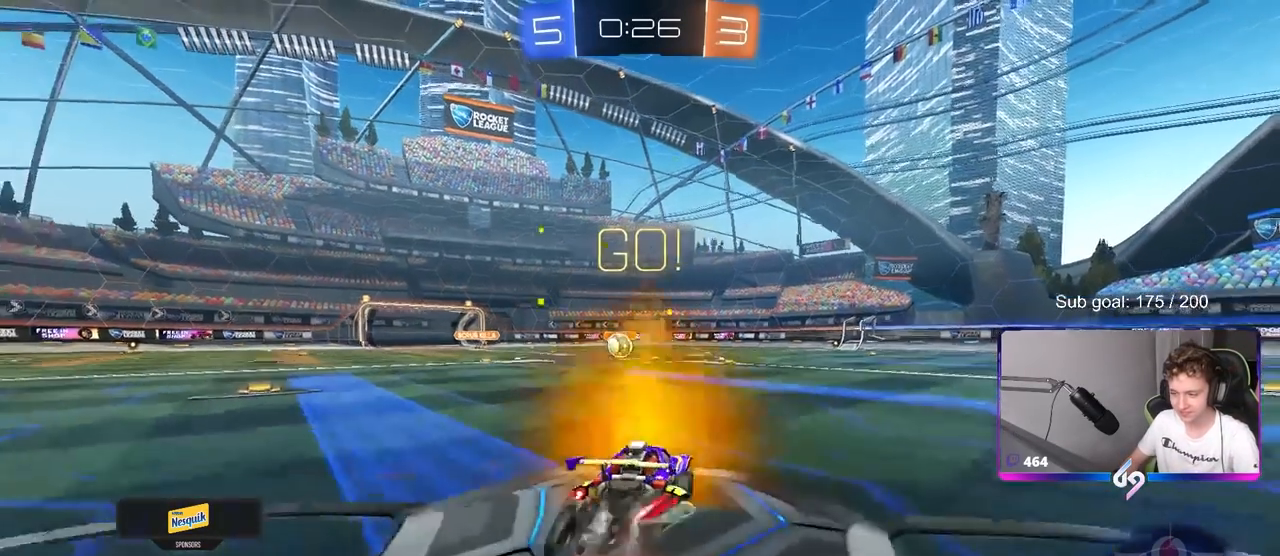
{"keys": ["a", "s", "shift"], "mouse": ["left"], "mouse_move": "still", "events": [[50, "a", "down"], [50, "mouse_right", "up"], [50, "shift", "down"], [100, "mouse_right", "down"], [133, "s", "down"], [133, "w", "up"], [283, "mouse_right", "up"]]}
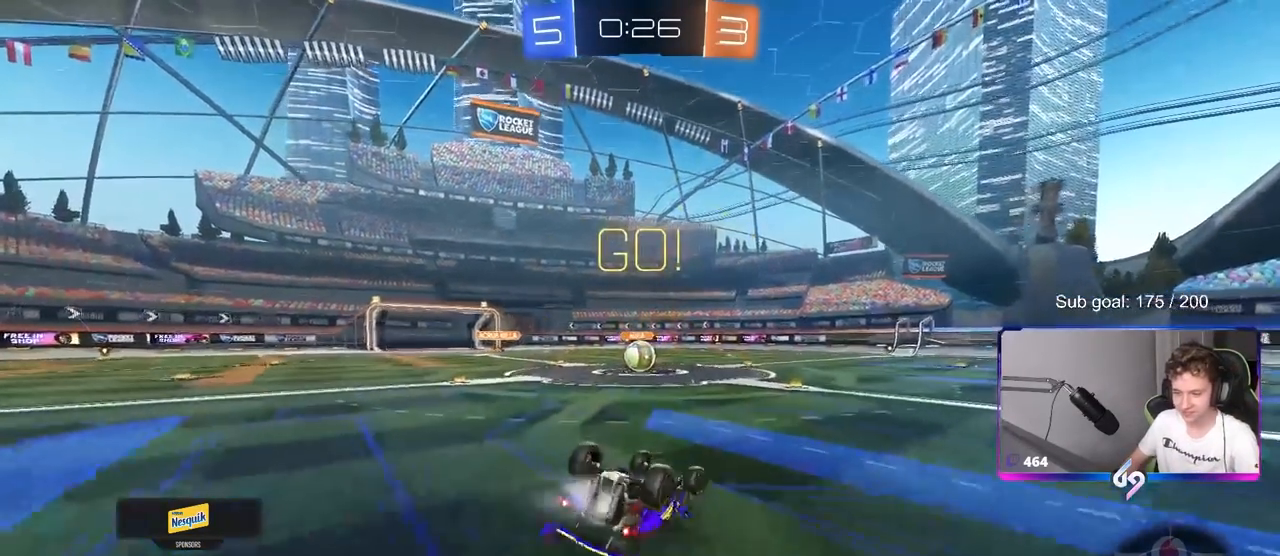
{"keys": [], "mouse": [], "mouse_move": "still", "events": [[67, "s", "up"], [200, "s", "down"], [350, "mouse_left", "up"], [350, "s", "up"], [400, "shift", "up"], [433, "a", "up"]]}
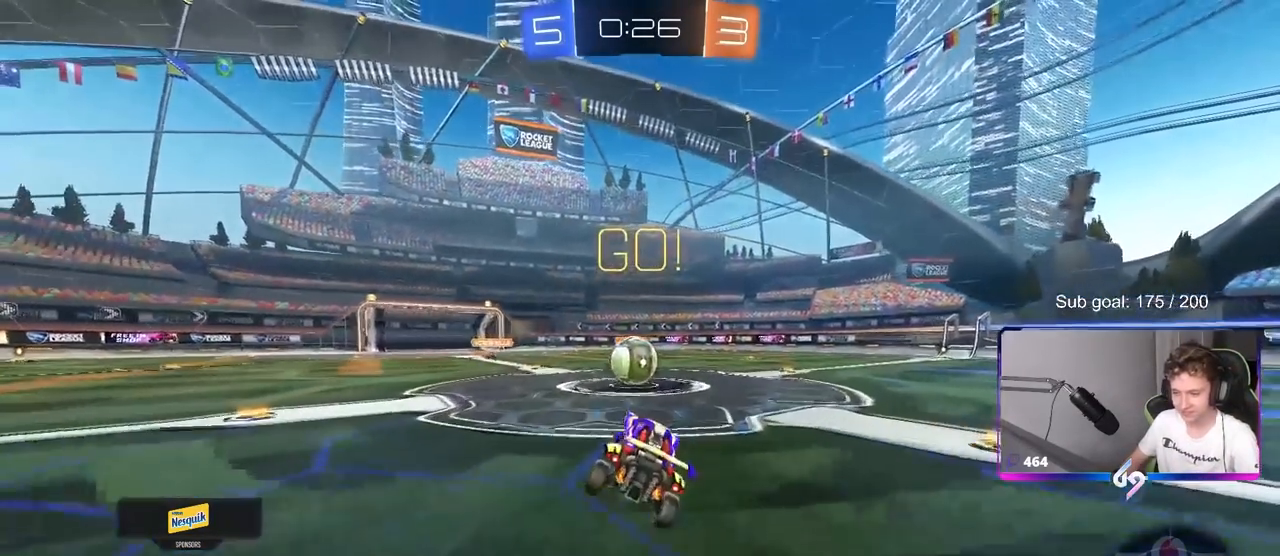
{"keys": ["d", "shift", "w"], "mouse": ["left", "right"], "mouse_move": "left", "events": [[117, "w", "down"], [167, "a", "down"], [167, "mouse_left", "down"], [267, "mouse_right", "down"], [317, "a", "up"], [367, "d", "down"], [400, "mouse_right", "up"], [400, "shift", "down"], [450, "mouse_right", "down"]]}
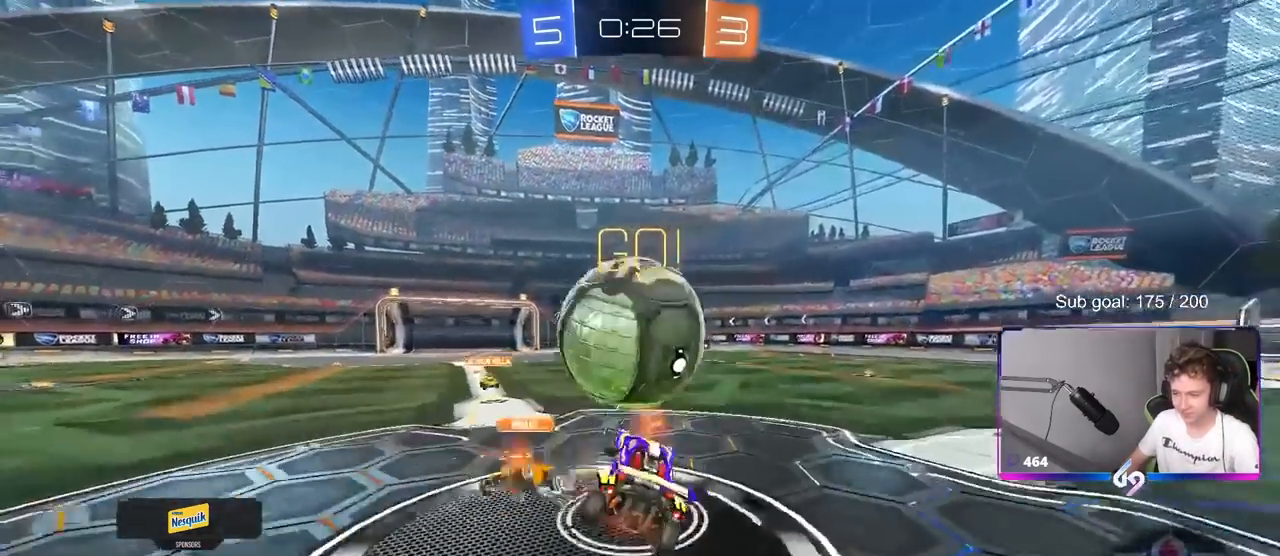
{"keys": ["d", "shift", "space"], "mouse": [], "mouse_move": "still", "events": [[50, "s", "down"], [50, "w", "up"], [183, "mouse_left", "up"], [183, "mouse_right", "up"], [467, "s", "up"], [467, "space", "down"]]}